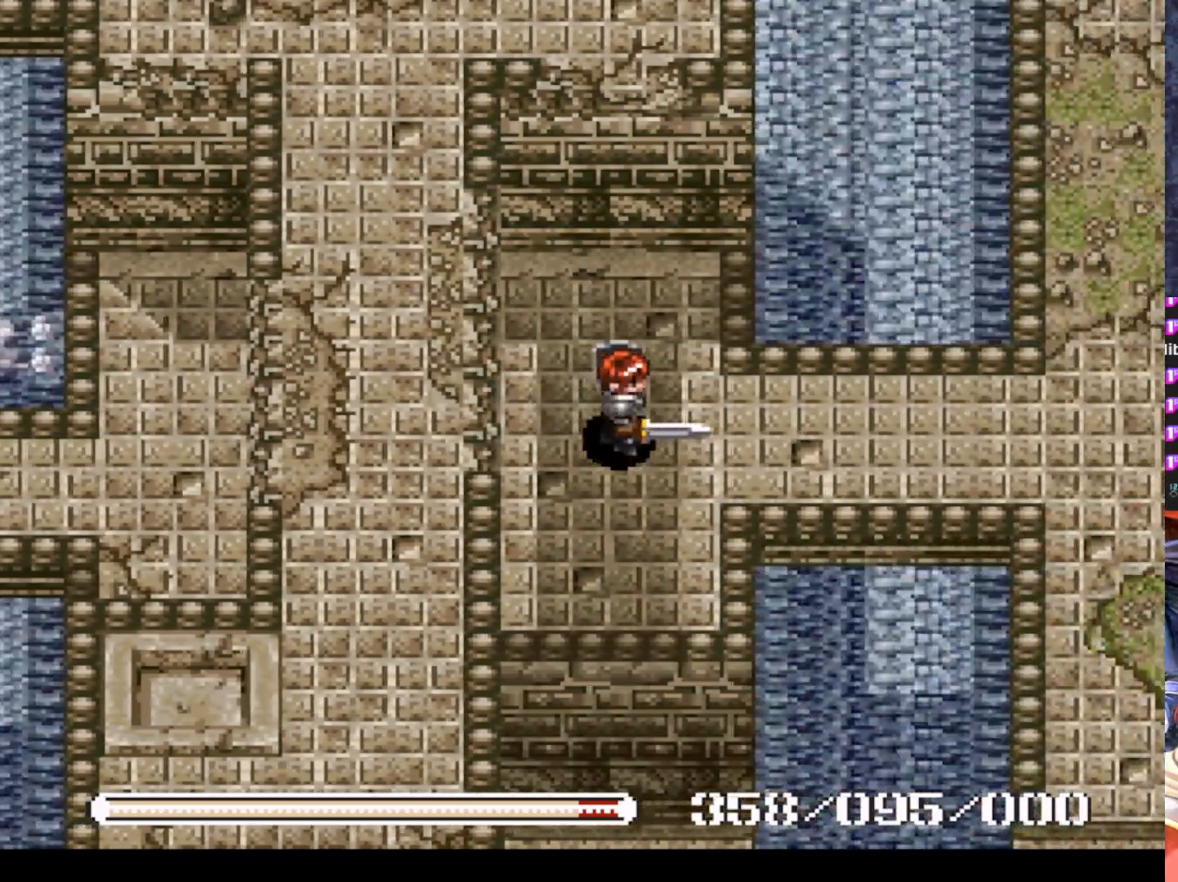
Gameplay with a controller (PlayStation layout); each line is a JSON object with the inputs held at the frame after it. "events" lists button and stick changes between this image and that frame as [ms after this image, input, new state], when the widget could be followed in between. Not read: right_stick.
{"buttons": ["DPAD_RIGHT"], "left_stick": "center", "events": []}
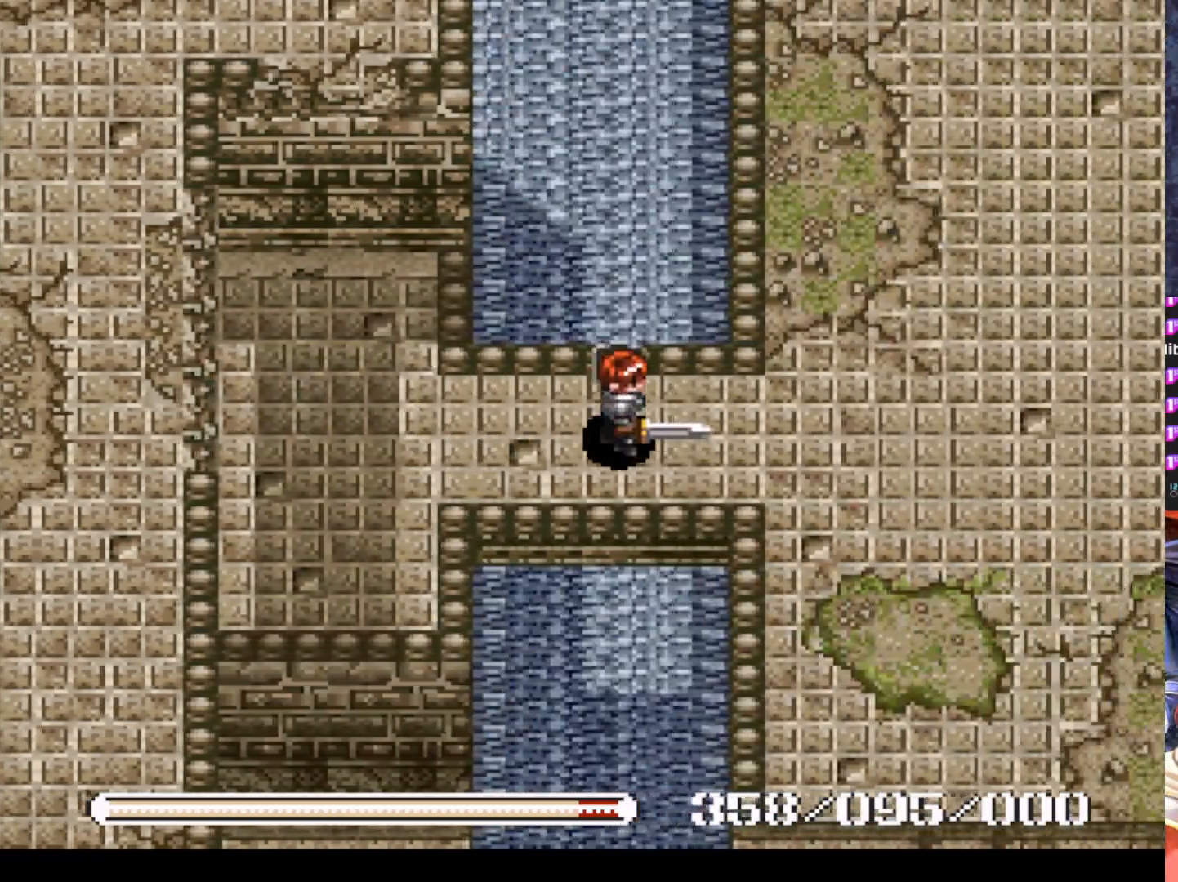
{"buttons": ["DPAD_UP"], "left_stick": "center", "events": [[234, "DPAD_UP", "down"], [251, "DPAD_RIGHT", "up"]]}
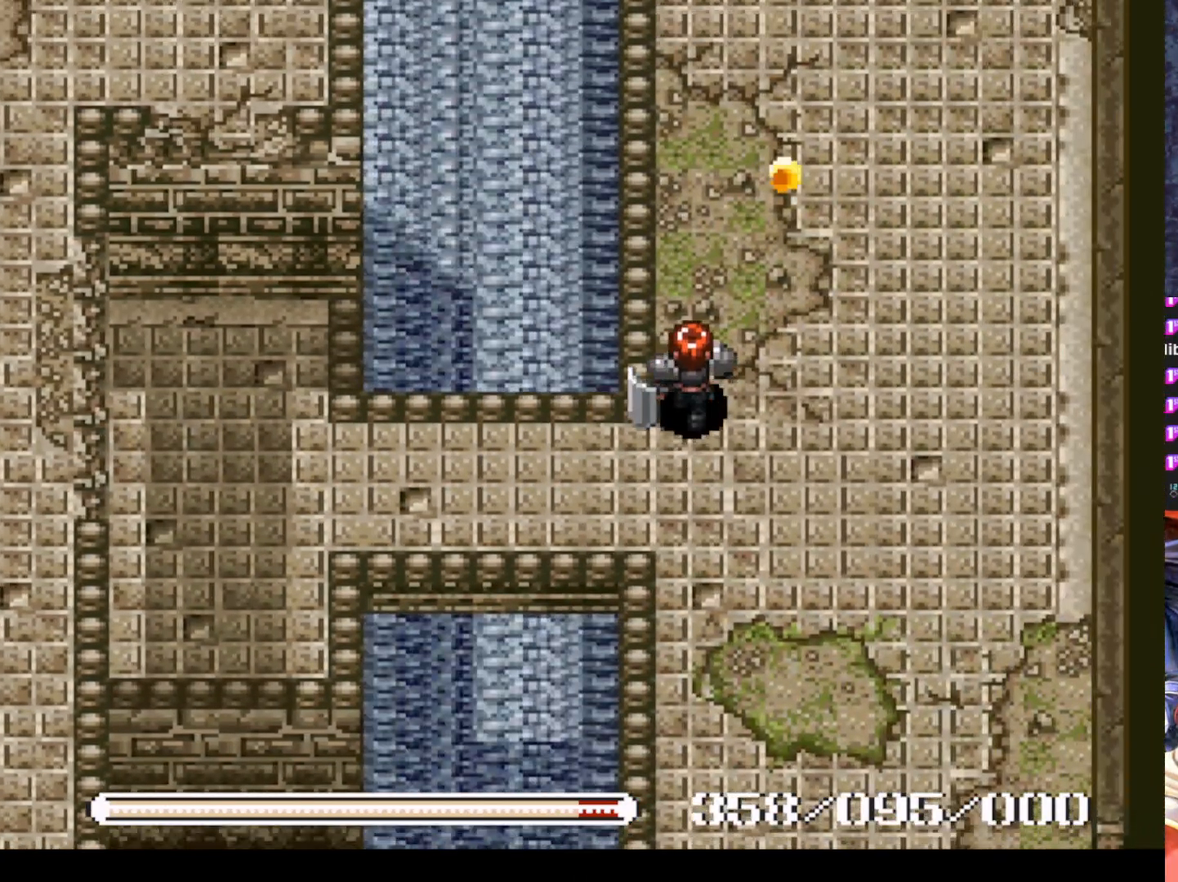
{"buttons": [], "left_stick": "center", "events": [[333, "SQUARE", "down"], [350, "DPAD_UP", "up"], [484, "SQUARE", "up"]]}
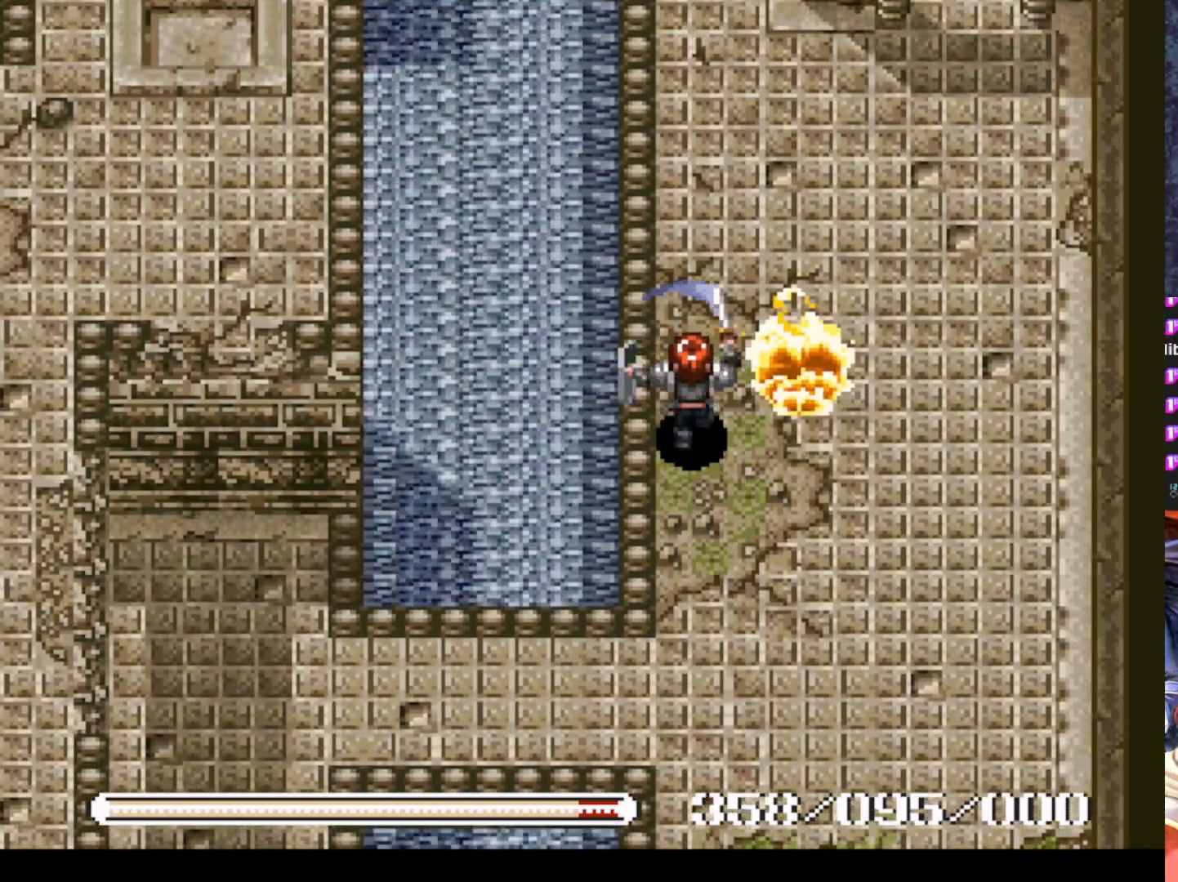
{"buttons": ["DPAD_UP"], "left_stick": "center", "events": [[401, "DPAD_UP", "down"]]}
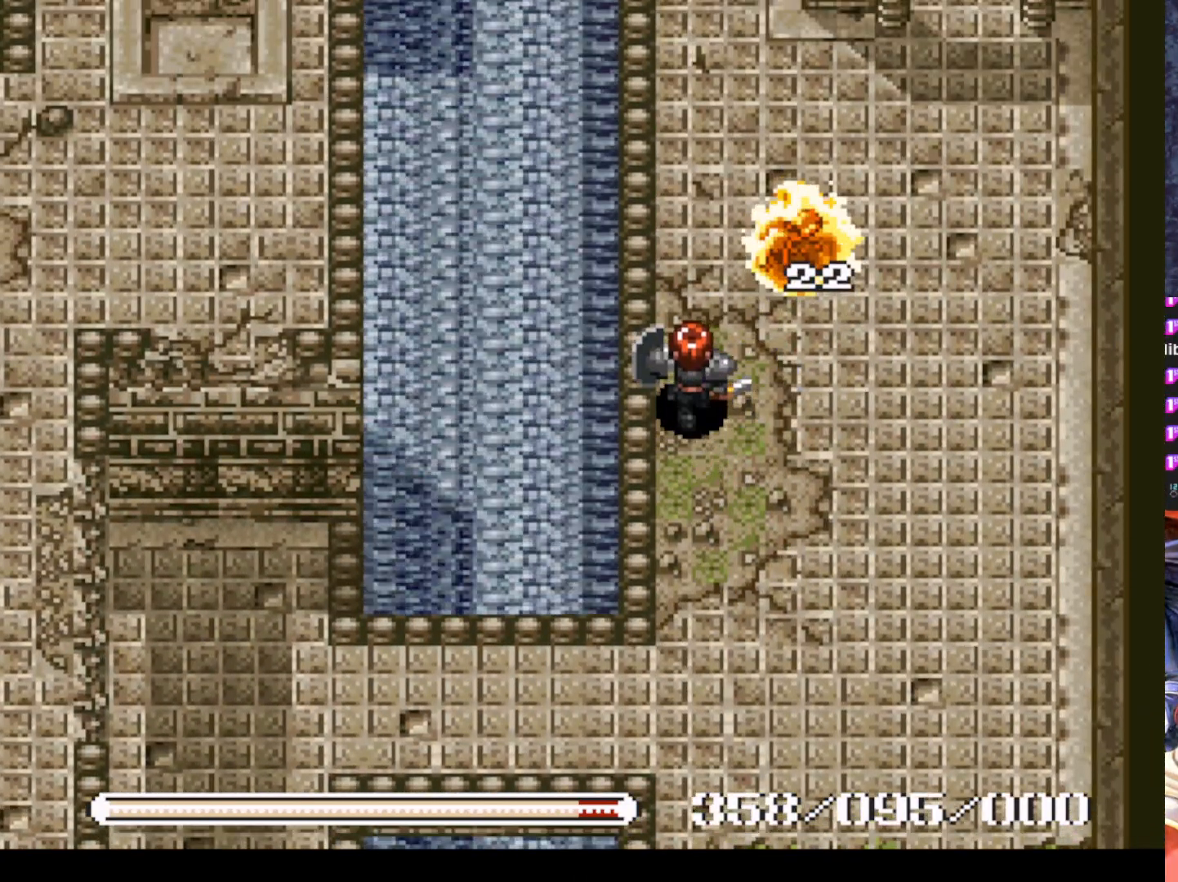
{"buttons": ["DPAD_UP"], "left_stick": "center", "events": [[17, "SQUARE", "down"], [67, "DPAD_UP", "up"], [133, "SQUARE", "up"], [417, "DPAD_UP", "down"]]}
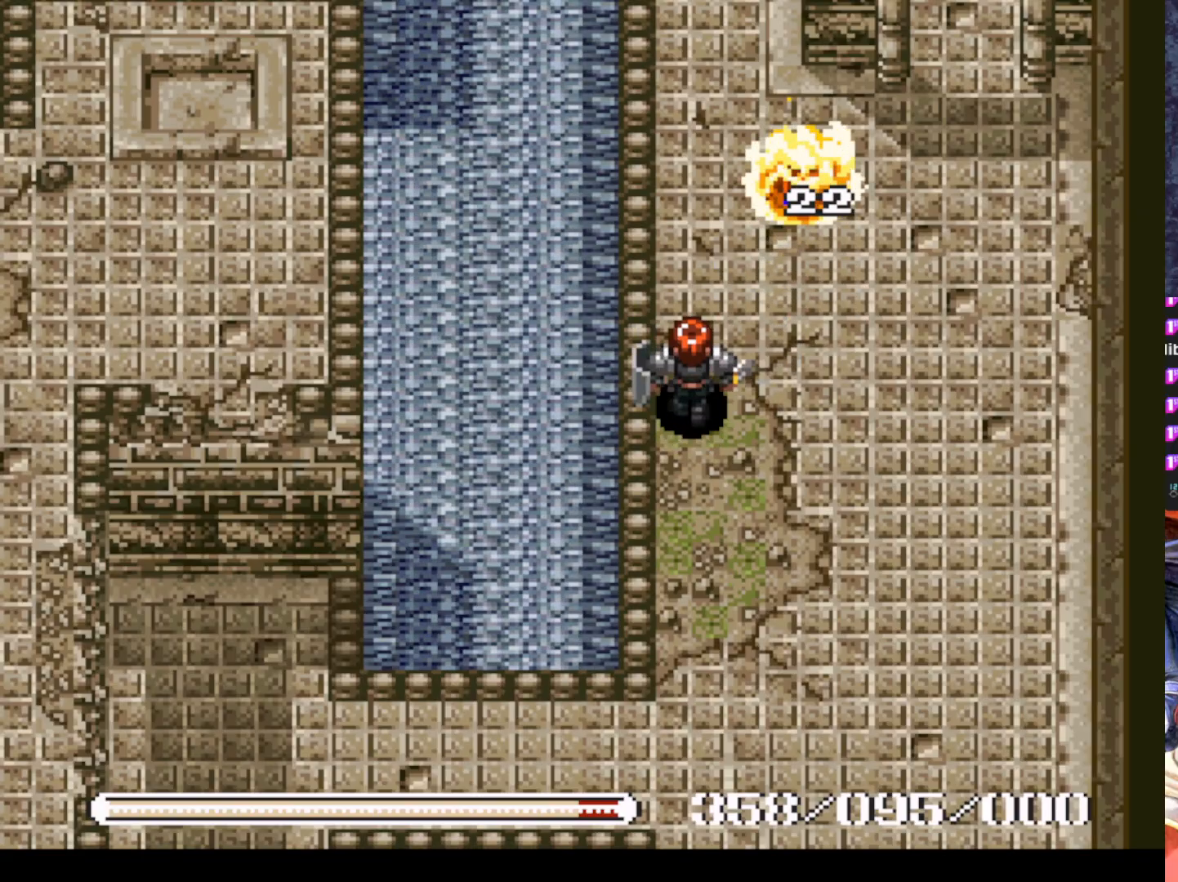
{"buttons": [], "left_stick": "center", "events": [[217, "SQUARE", "down"], [284, "DPAD_UP", "up"], [334, "SQUARE", "up"]]}
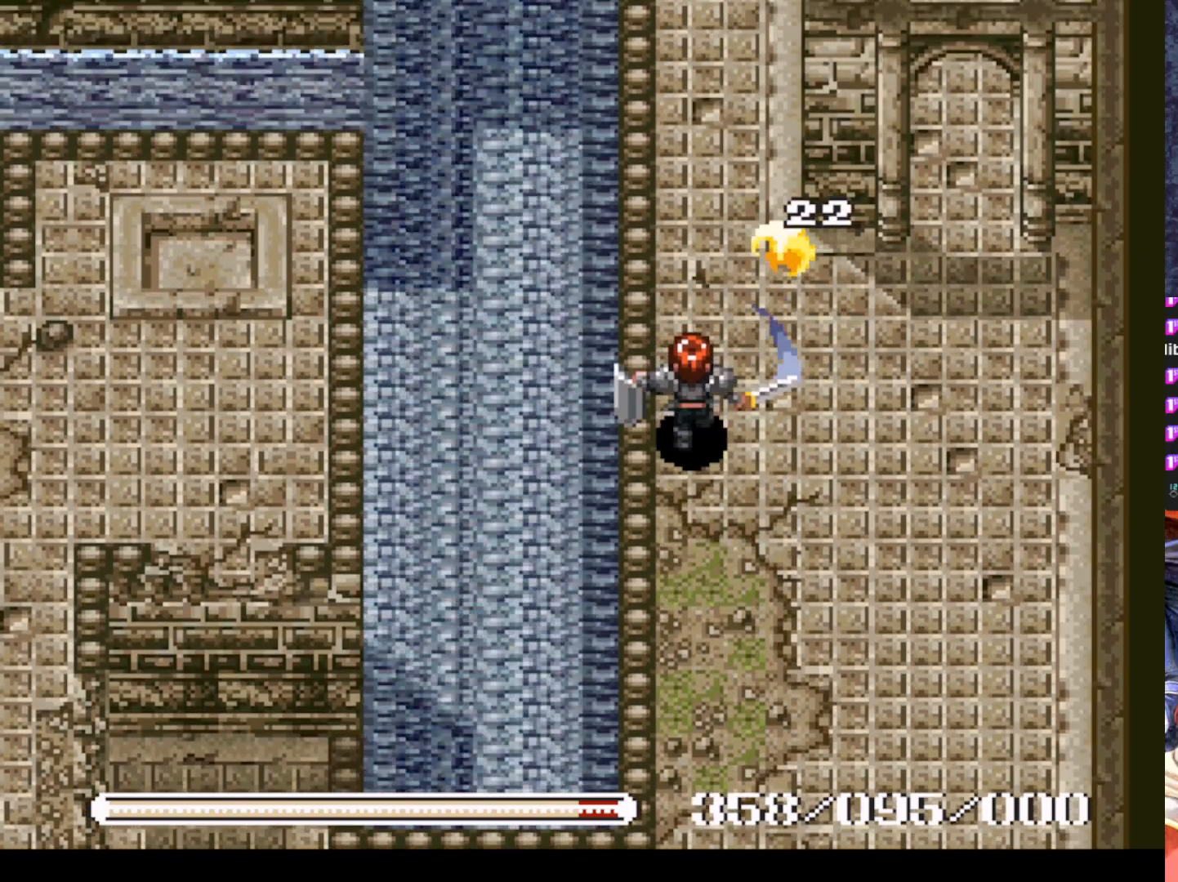
{"buttons": ["DPAD_UP"], "left_stick": "center", "events": [[250, "DPAD_RIGHT", "down"], [350, "DPAD_UP", "down"], [384, "DPAD_RIGHT", "up"]]}
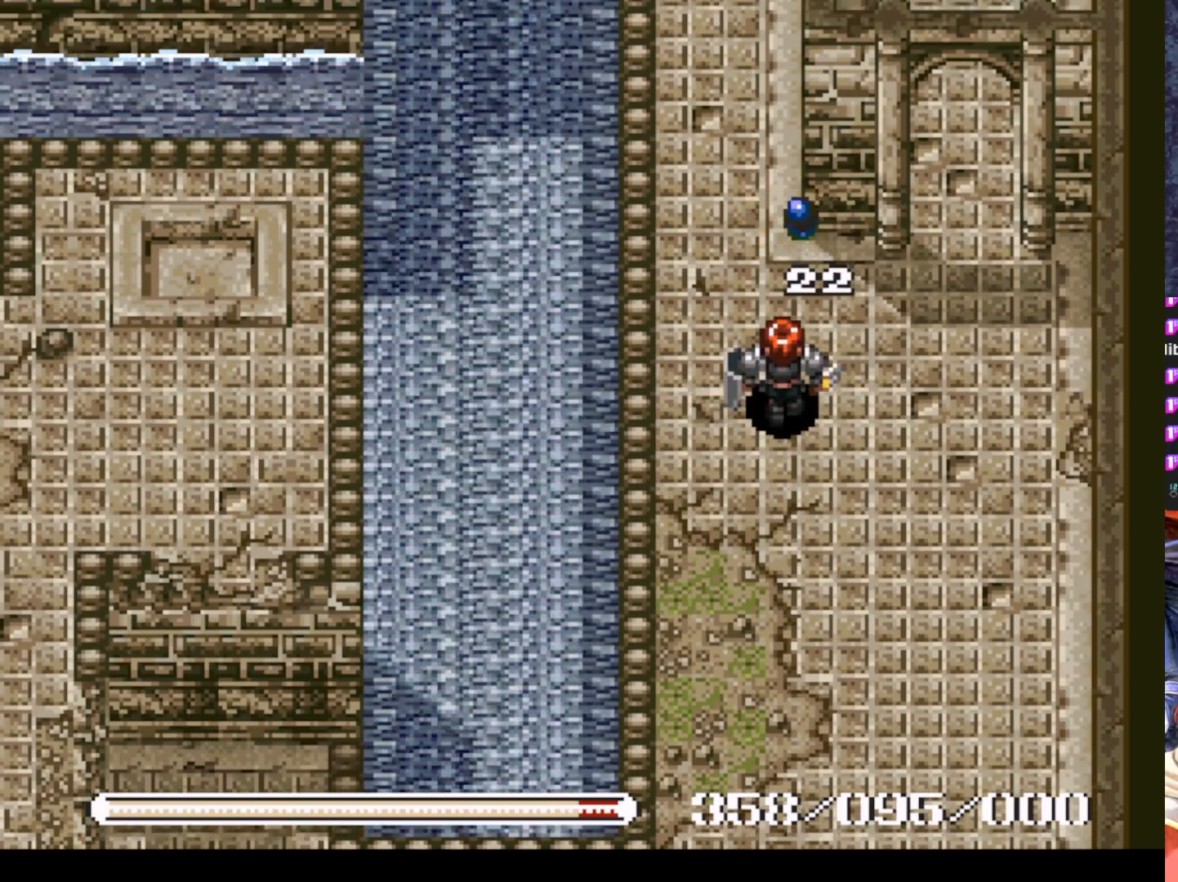
{"buttons": ["DPAD_UP", "DPAD_LEFT"], "left_stick": "center", "events": [[217, "DPAD_UP", "up"], [350, "DPAD_UP", "down"], [483, "DPAD_LEFT", "down"]]}
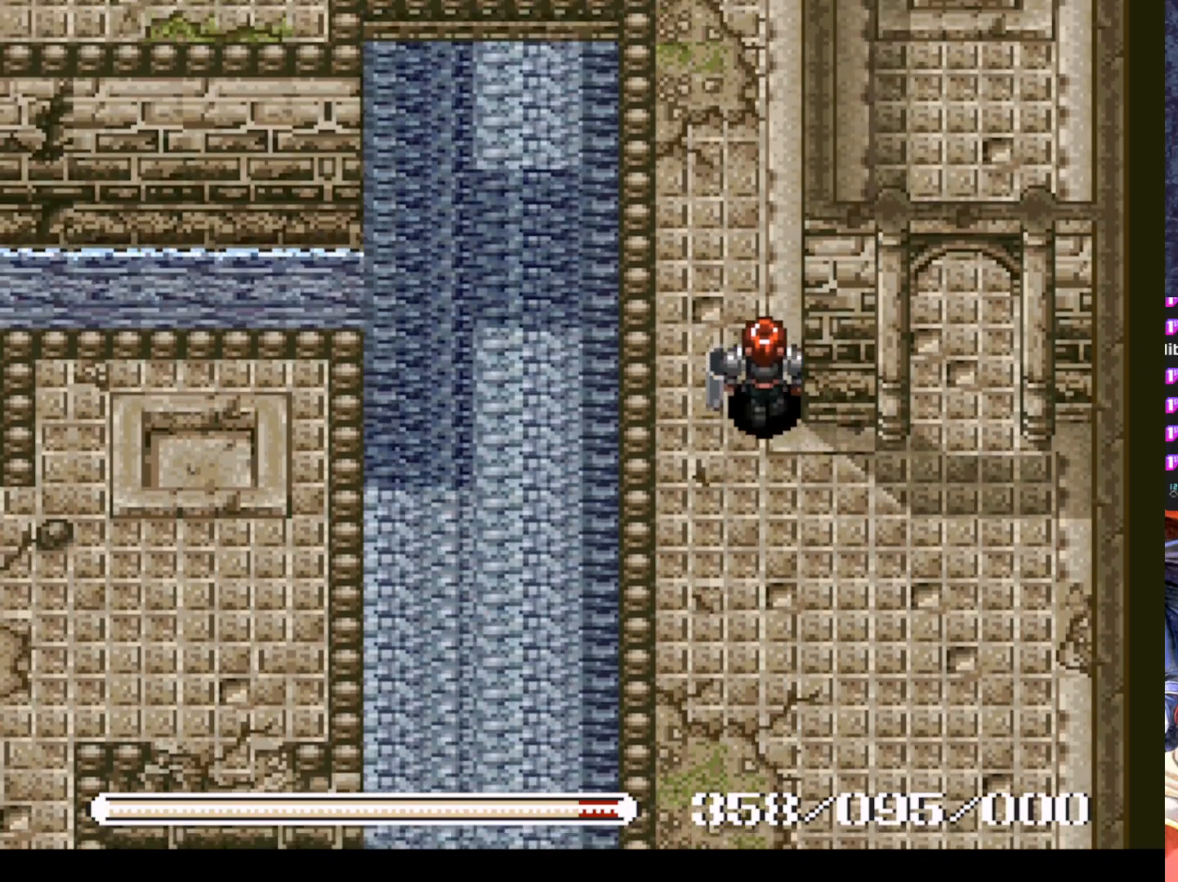
{"buttons": ["DPAD_UP"], "left_stick": "center", "events": [[250, "DPAD_LEFT", "up"]]}
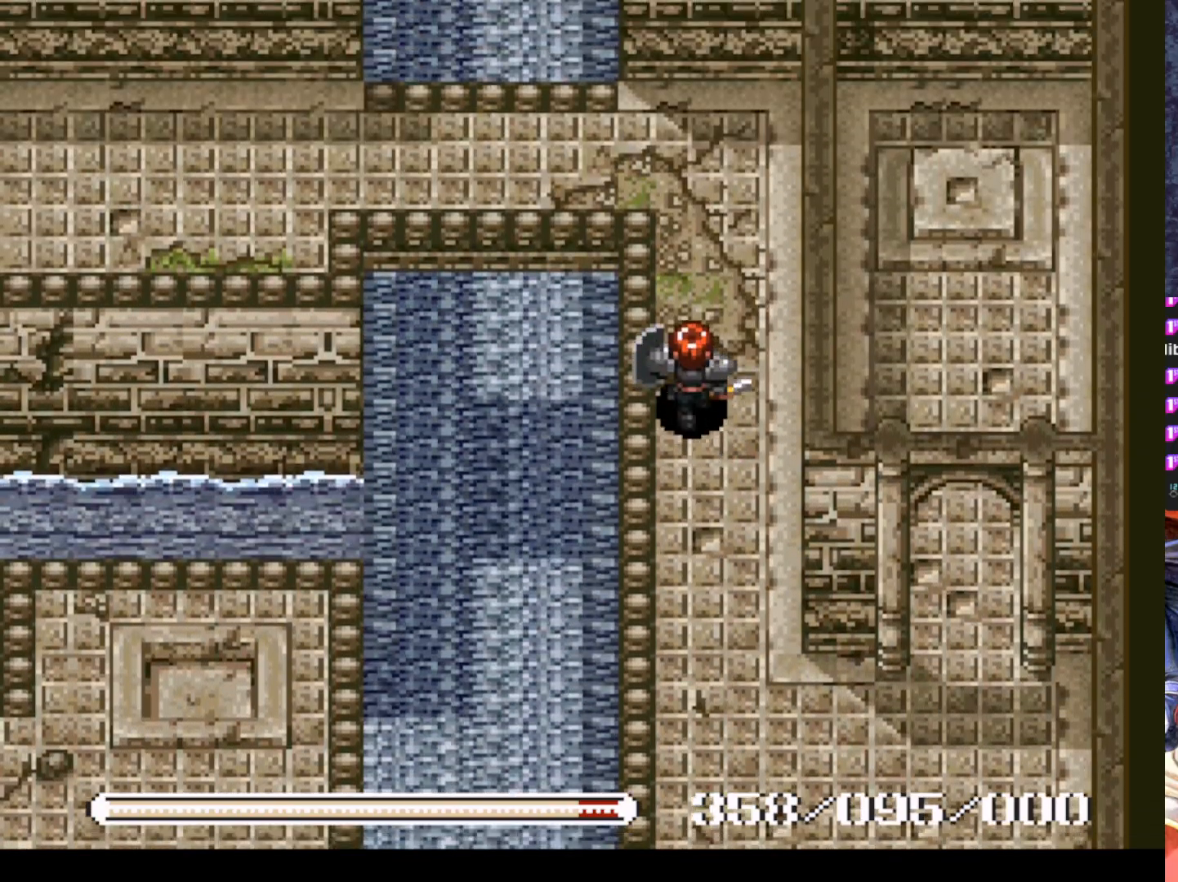
{"buttons": ["DPAD_LEFT"], "left_stick": "center", "events": [[450, "DPAD_LEFT", "down"], [483, "DPAD_UP", "up"]]}
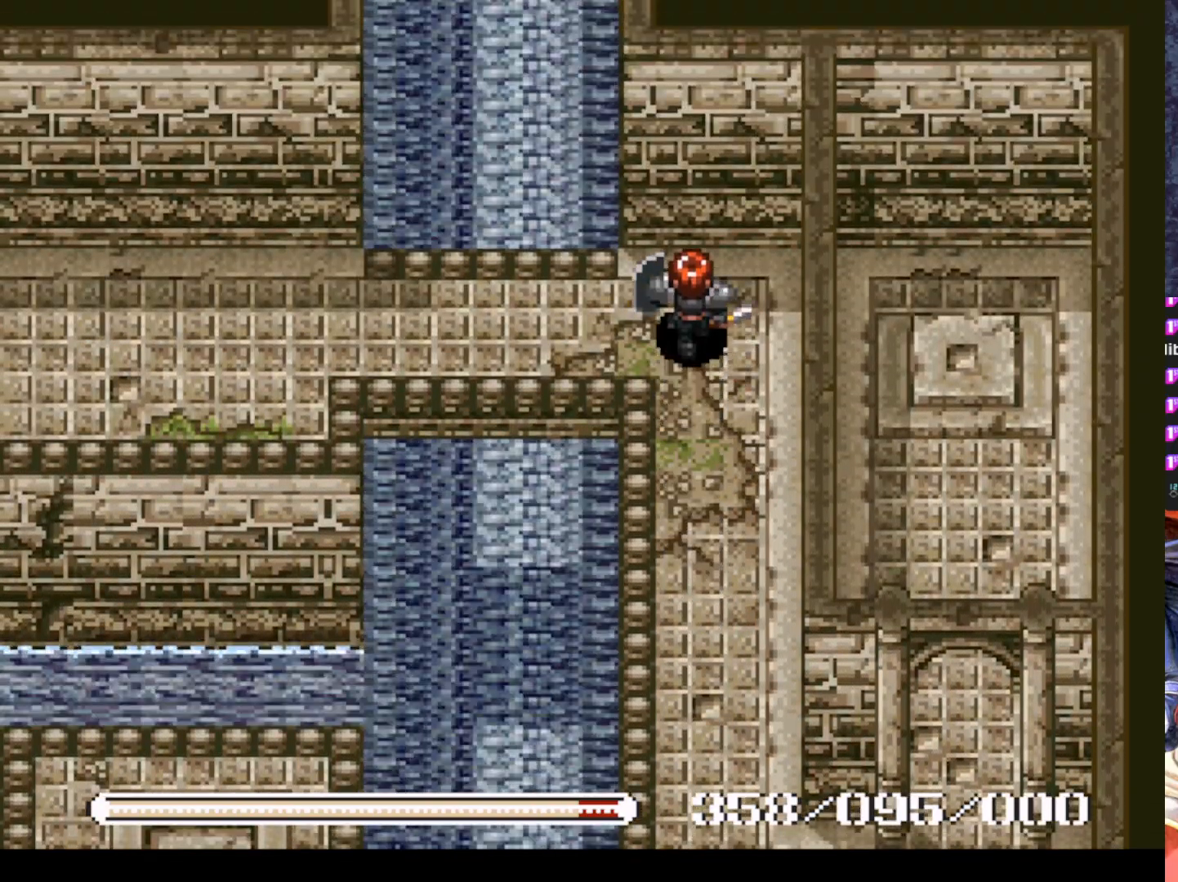
{"buttons": ["DPAD_LEFT"], "left_stick": "center", "events": []}
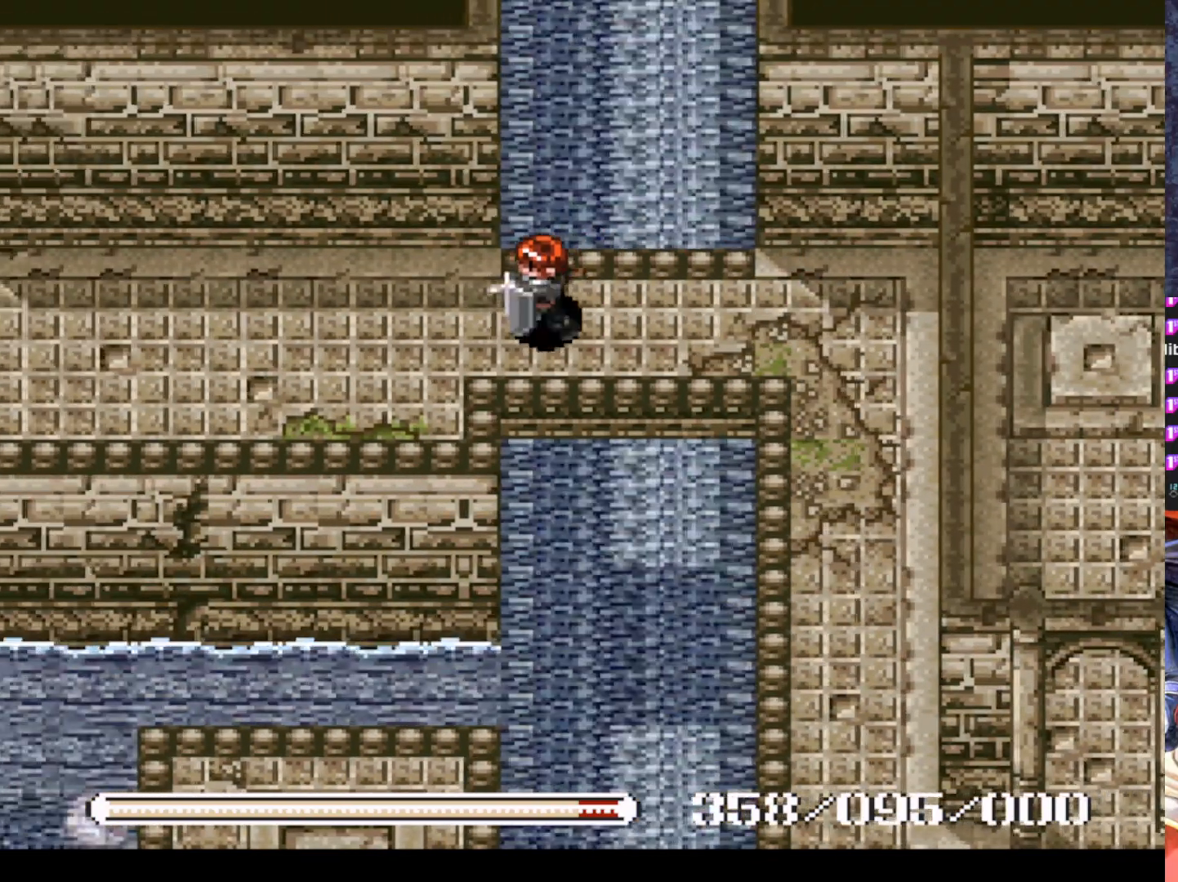
{"buttons": ["DPAD_LEFT"], "left_stick": "center", "events": []}
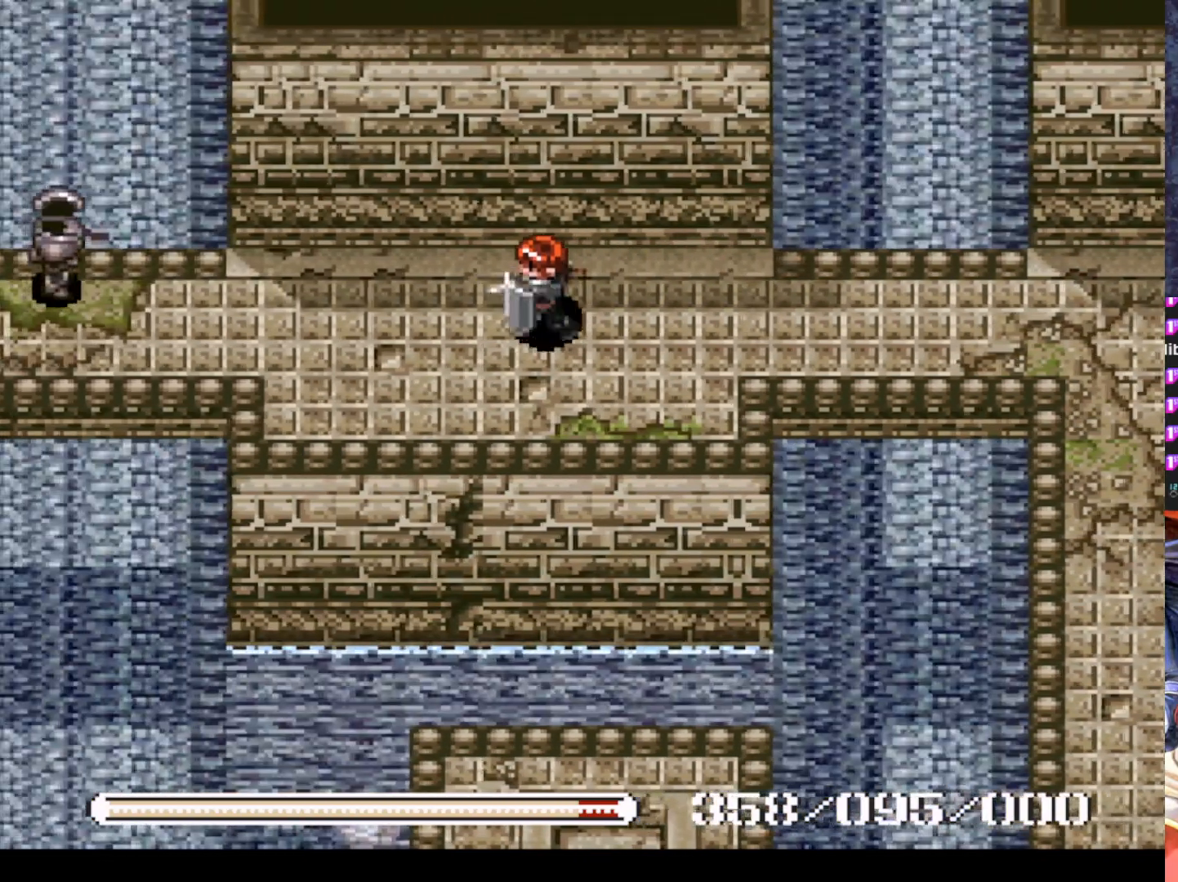
{"buttons": ["SQUARE"], "left_stick": "center", "events": [[317, "DPAD_LEFT", "up"], [401, "SQUARE", "down"]]}
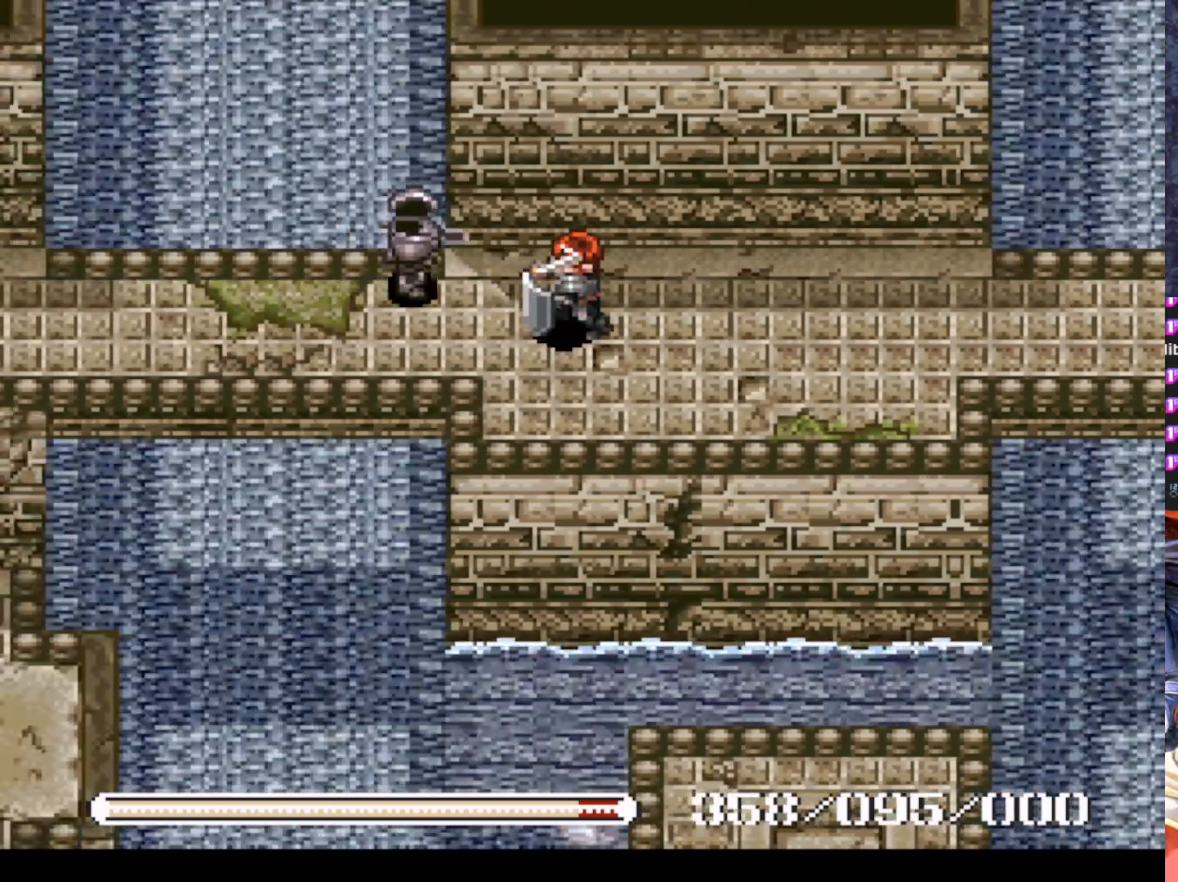
{"buttons": ["DPAD_LEFT"], "left_stick": "center", "events": [[33, "SQUARE", "up"], [333, "DPAD_LEFT", "down"]]}
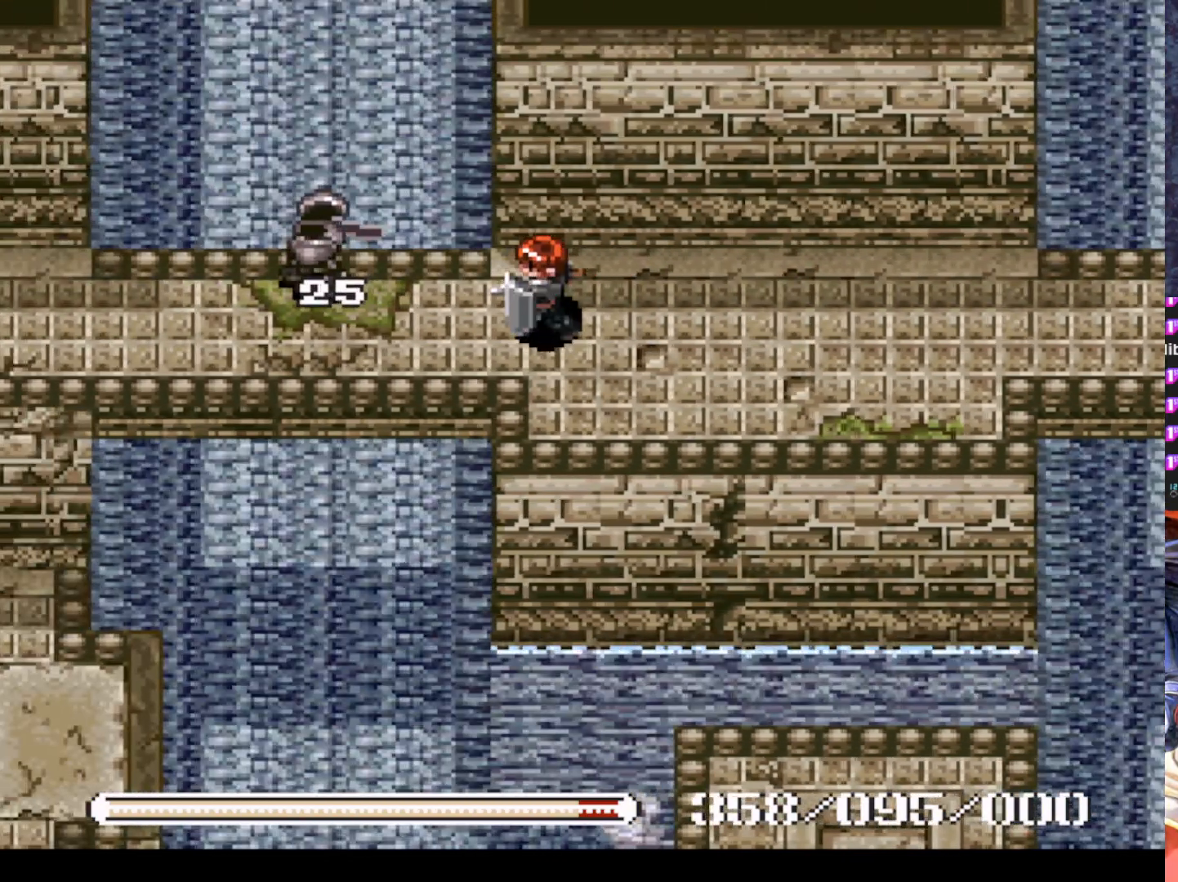
{"buttons": ["DPAD_LEFT"], "left_stick": "center", "events": [[84, "SQUARE", "down"], [134, "DPAD_LEFT", "up"], [250, "SQUARE", "up"], [401, "DPAD_LEFT", "down"]]}
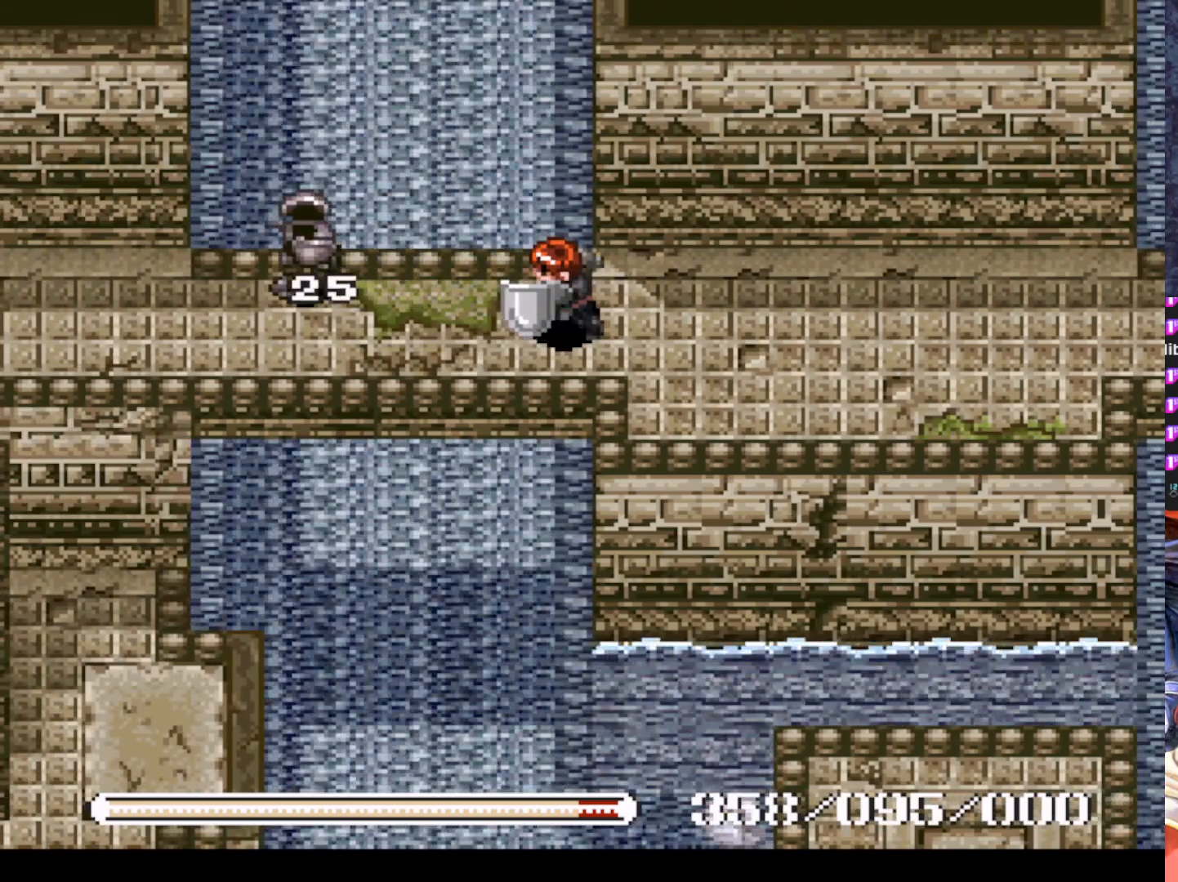
{"buttons": [], "left_stick": "center", "events": [[166, "DPAD_LEFT", "up"], [166, "SQUARE", "down"], [317, "SQUARE", "up"]]}
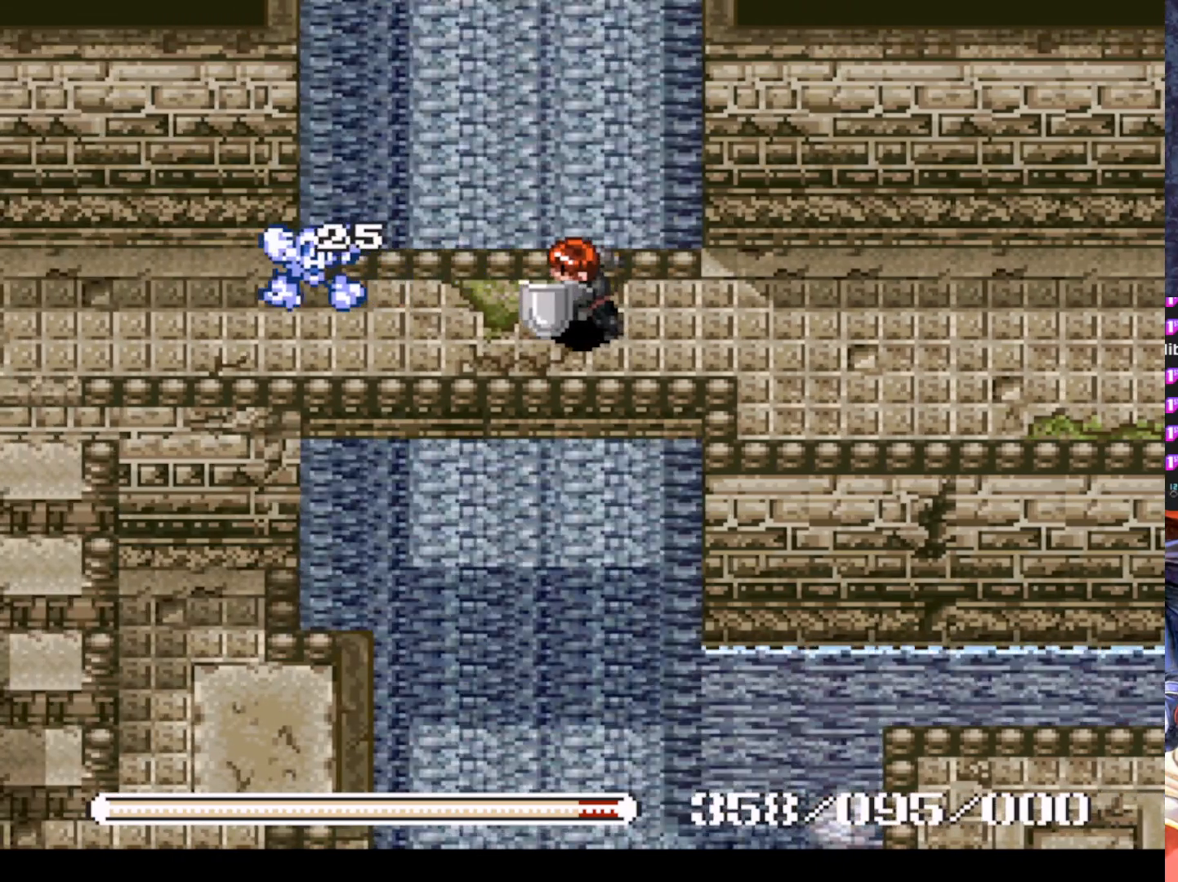
{"buttons": ["DPAD_UP", "DPAD_LEFT"], "left_stick": "center", "events": [[100, "DPAD_LEFT", "down"], [401, "DPAD_UP", "down"]]}
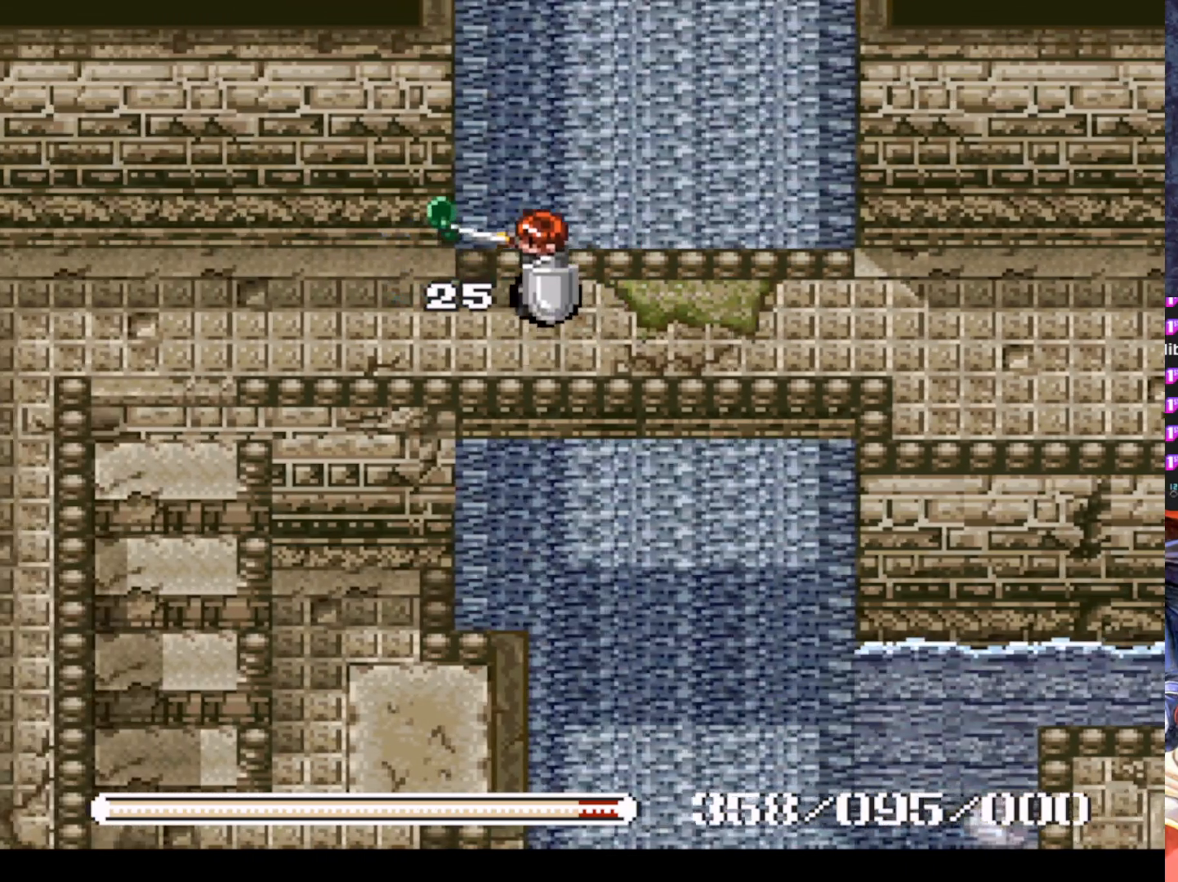
{"buttons": ["DPAD_LEFT"], "left_stick": "center", "events": [[83, "DPAD_UP", "up"]]}
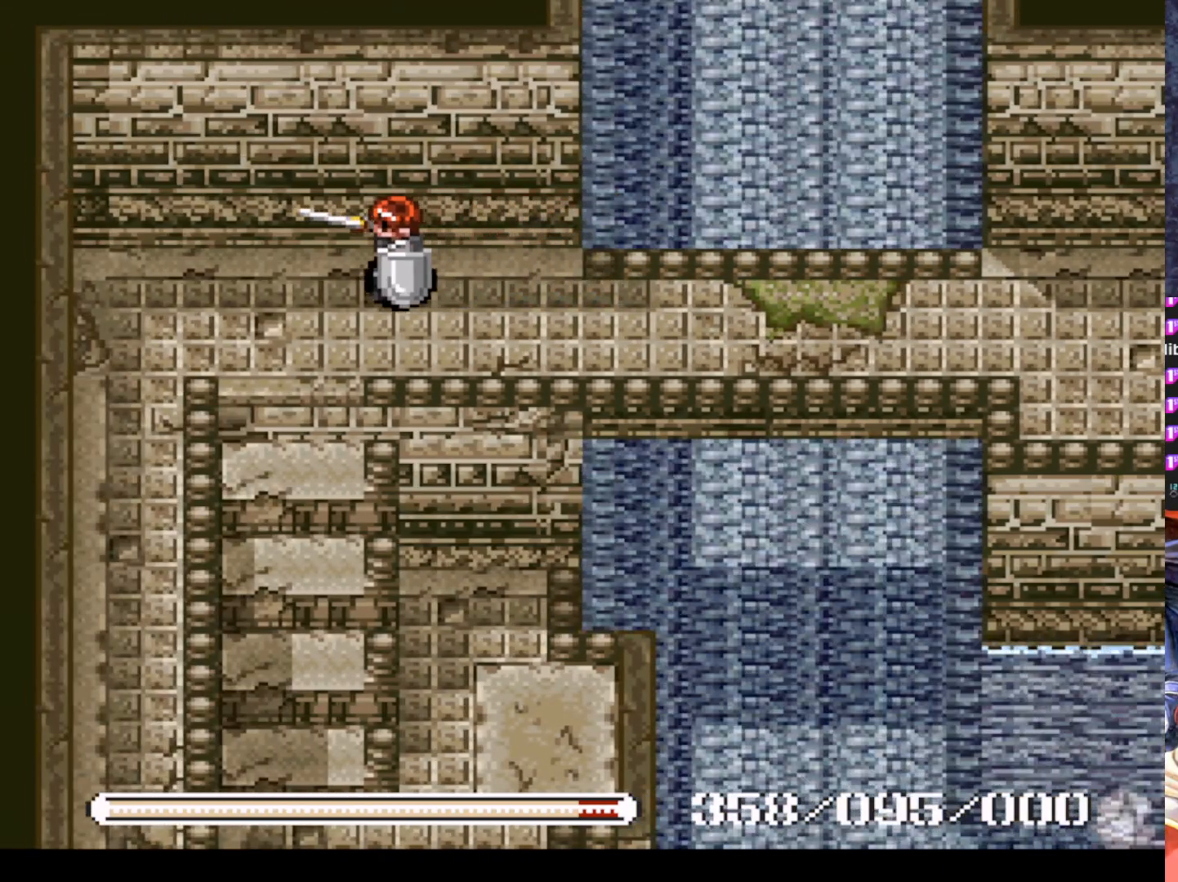
{"buttons": ["DPAD_DOWN"], "left_stick": "center", "events": [[350, "DPAD_DOWN", "down"], [417, "DPAD_LEFT", "up"]]}
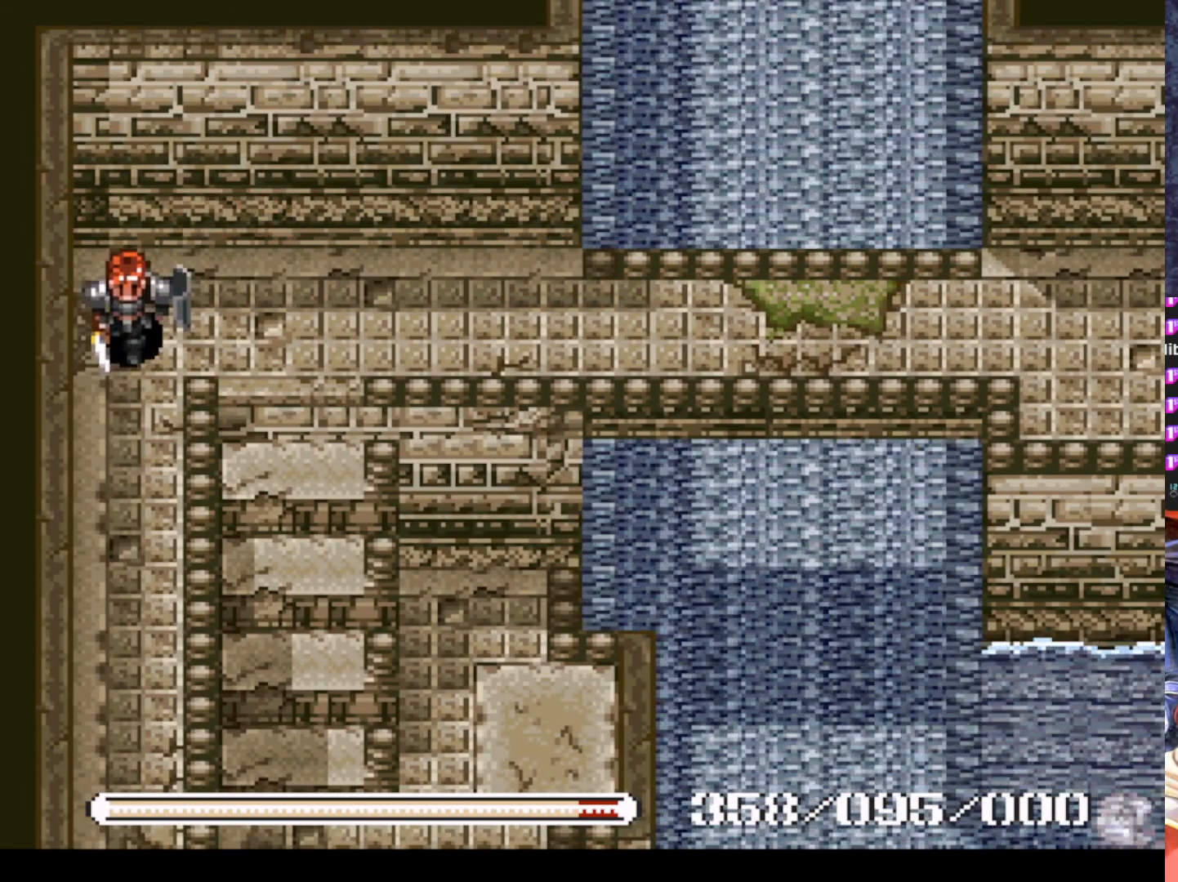
{"buttons": ["DPAD_DOWN"], "left_stick": "center", "events": []}
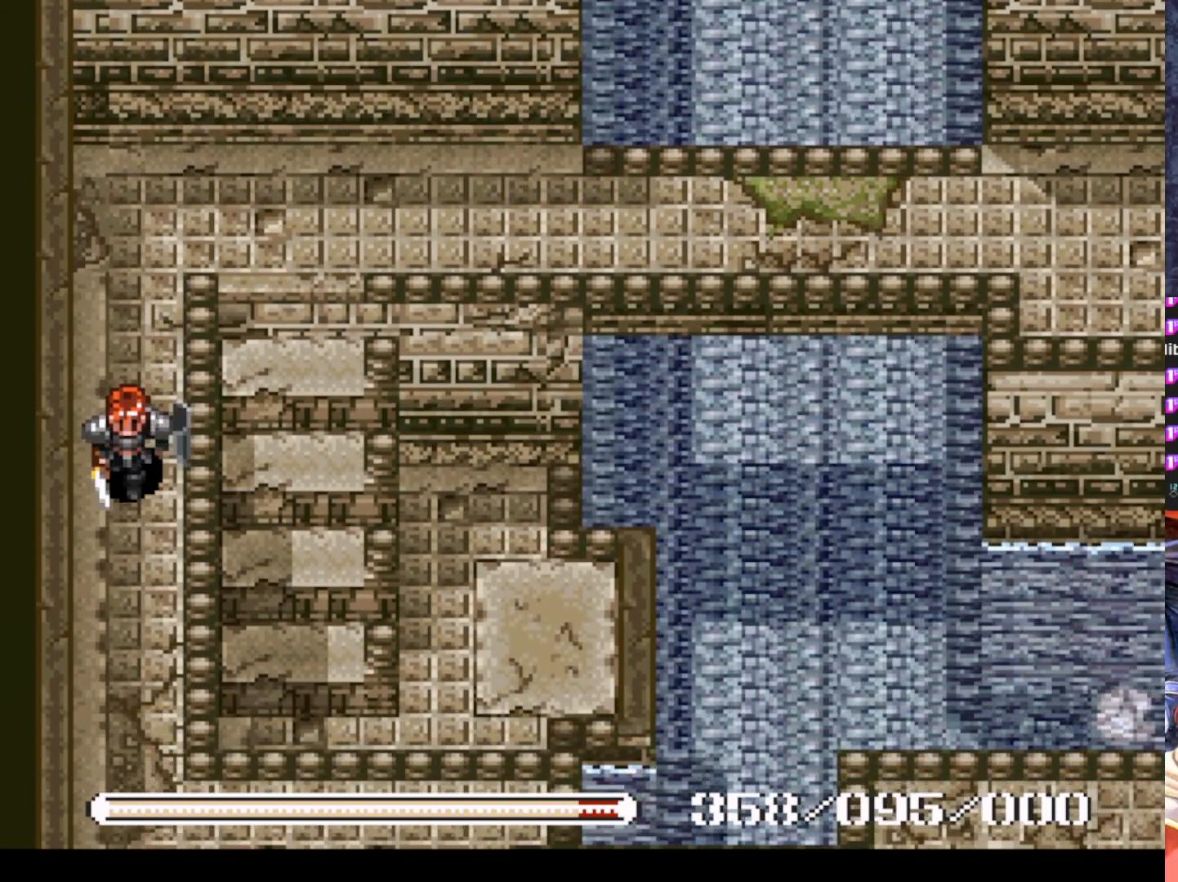
{"buttons": ["DPAD_DOWN"], "left_stick": "center", "events": []}
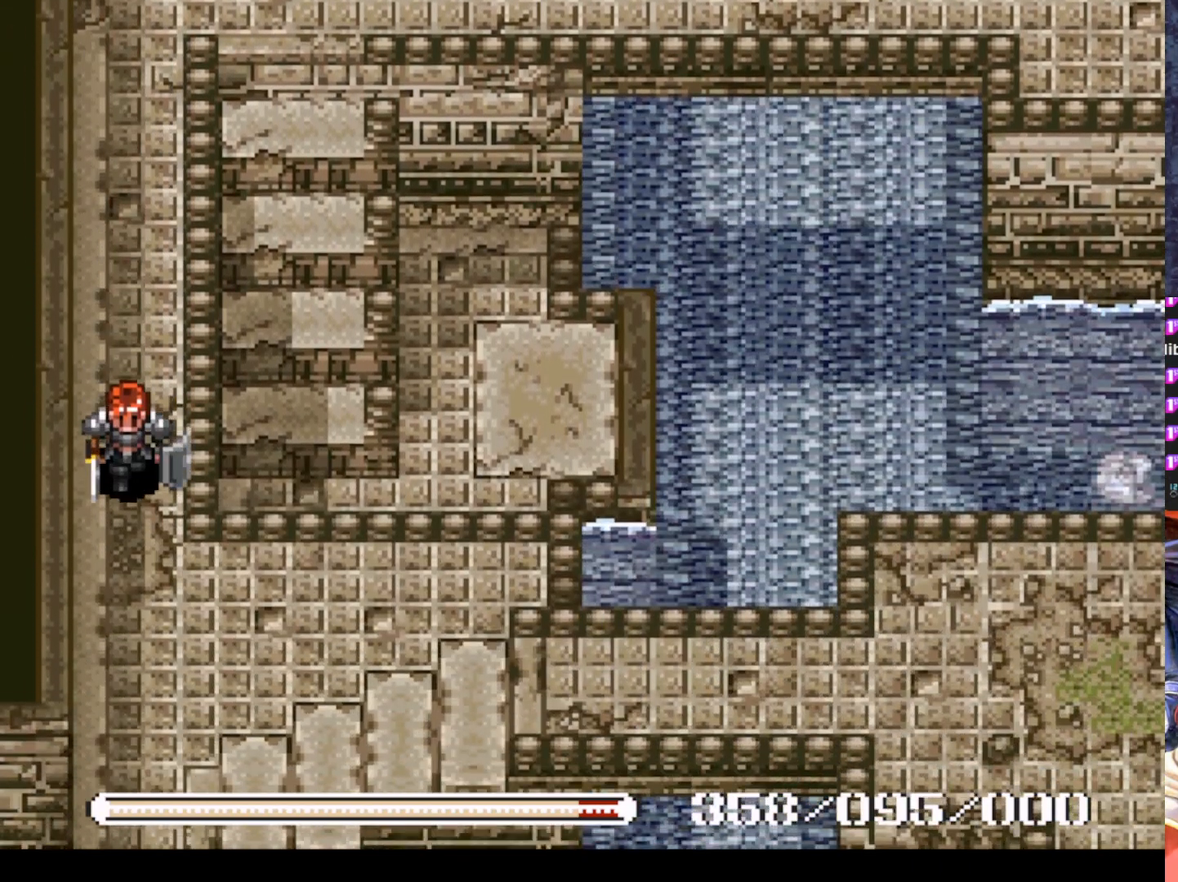
{"buttons": ["DPAD_DOWN"], "left_stick": "center", "events": []}
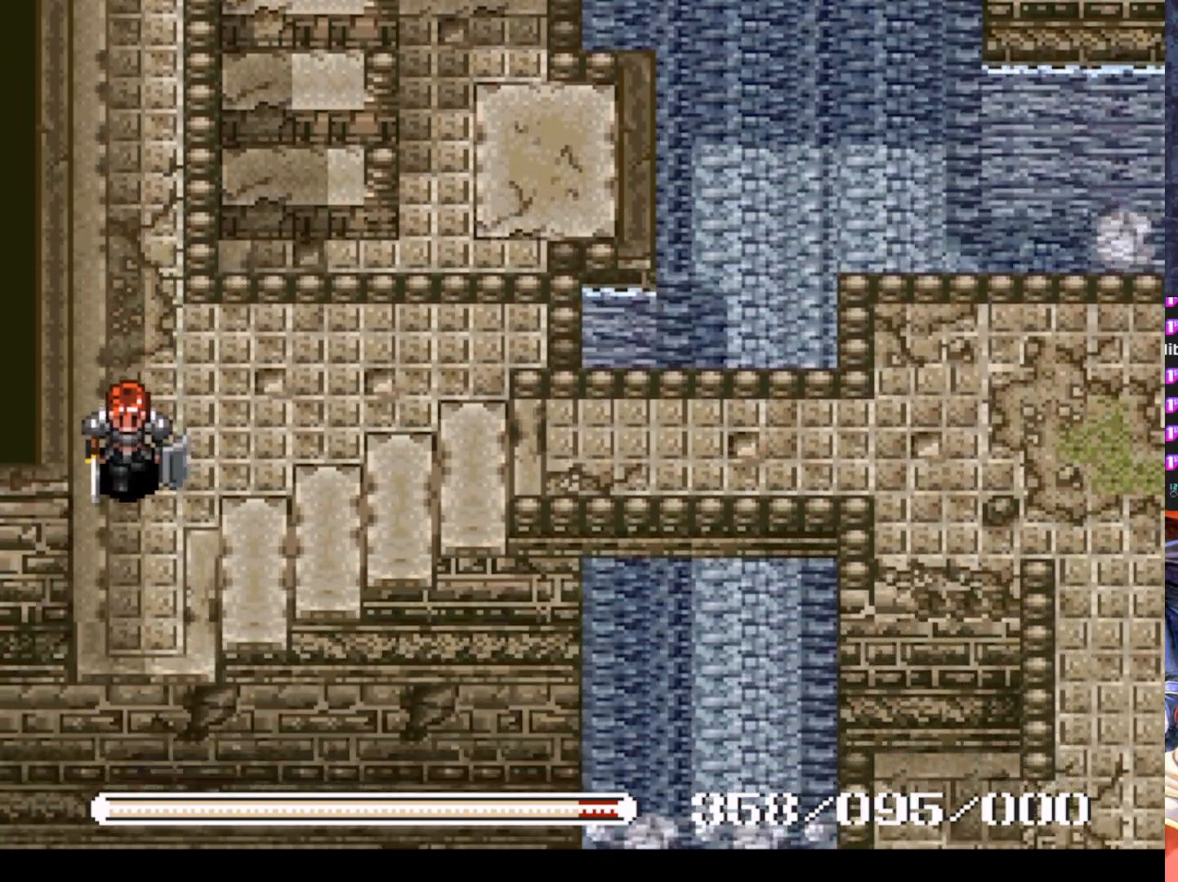
{"buttons": ["DPAD_RIGHT"], "left_stick": "center", "events": [[184, "DPAD_DOWN", "up"], [184, "DPAD_RIGHT", "down"]]}
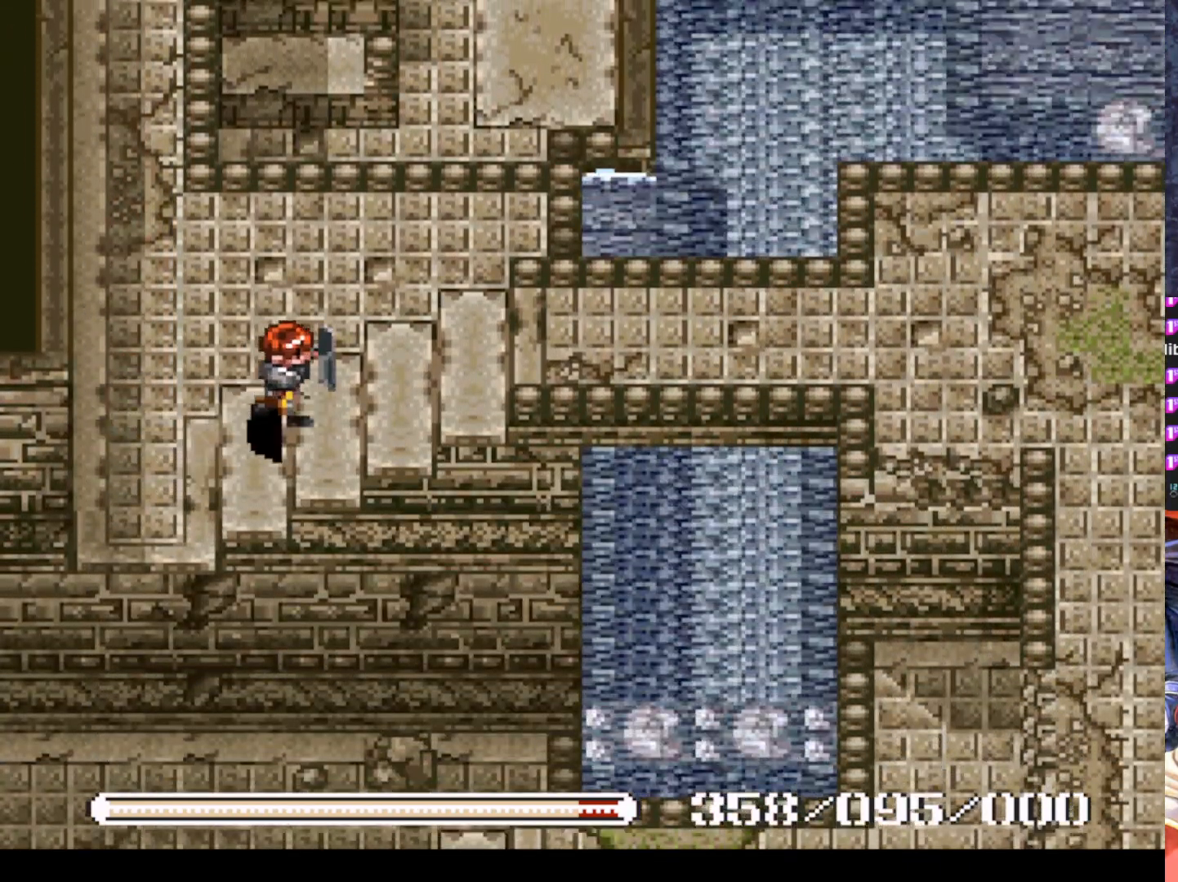
{"buttons": ["DPAD_RIGHT"], "left_stick": "center", "events": []}
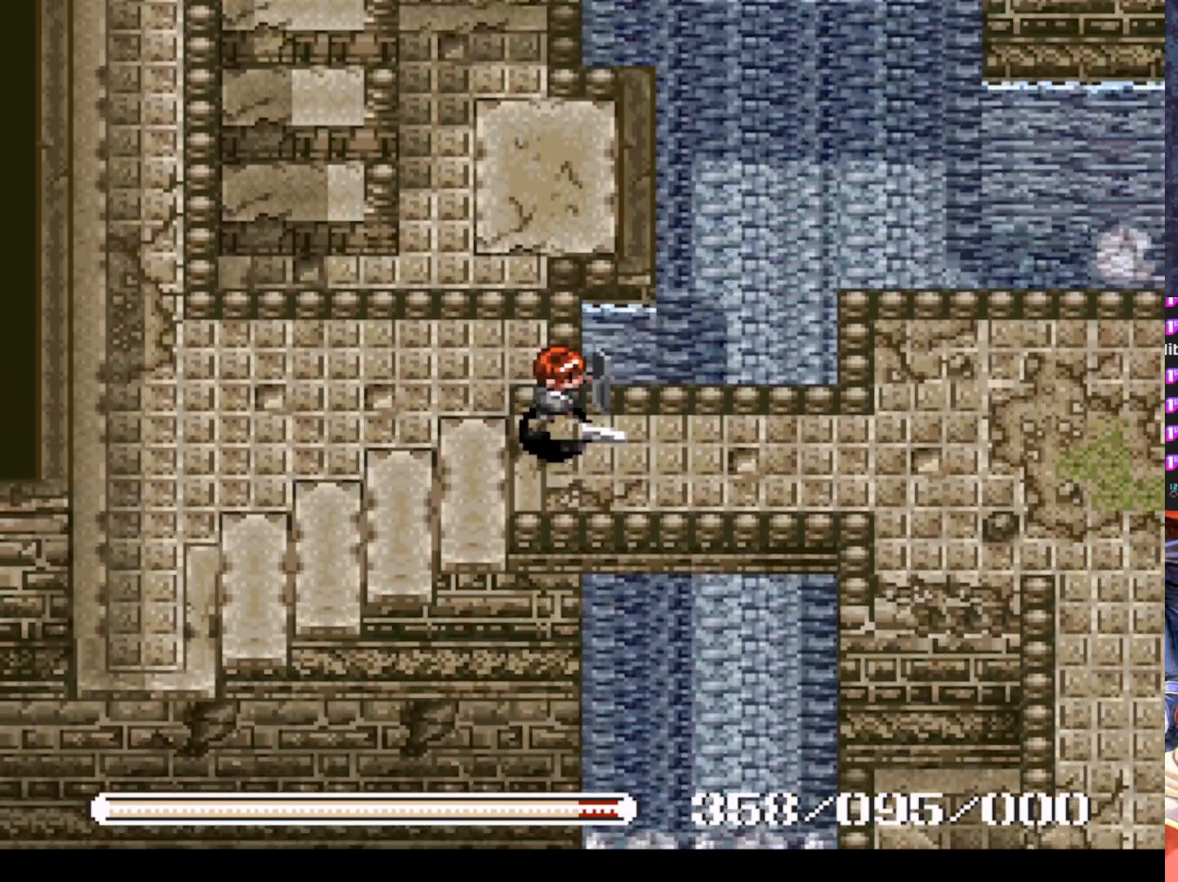
{"buttons": ["DPAD_RIGHT"], "left_stick": "center", "events": []}
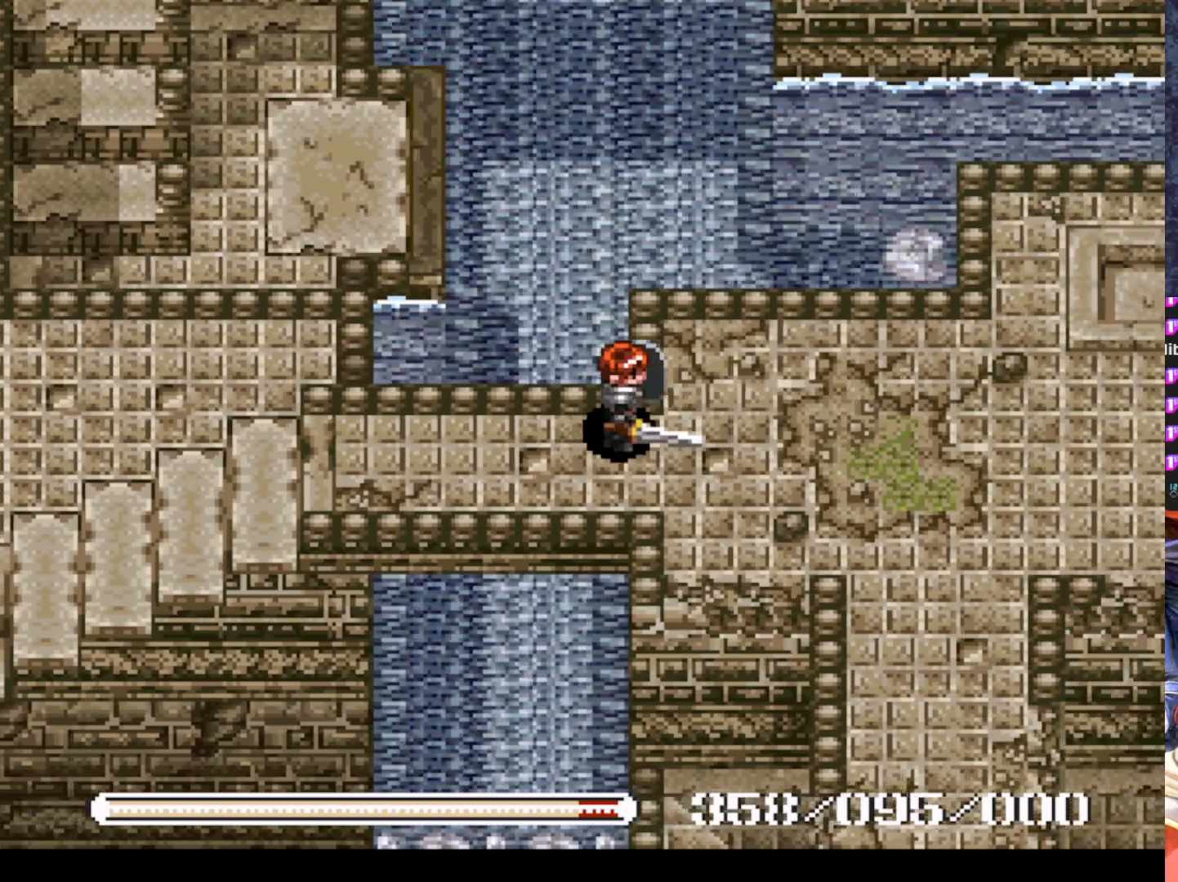
{"buttons": ["DPAD_DOWN"], "left_stick": "center", "events": [[400, "DPAD_DOWN", "down"], [483, "DPAD_RIGHT", "up"]]}
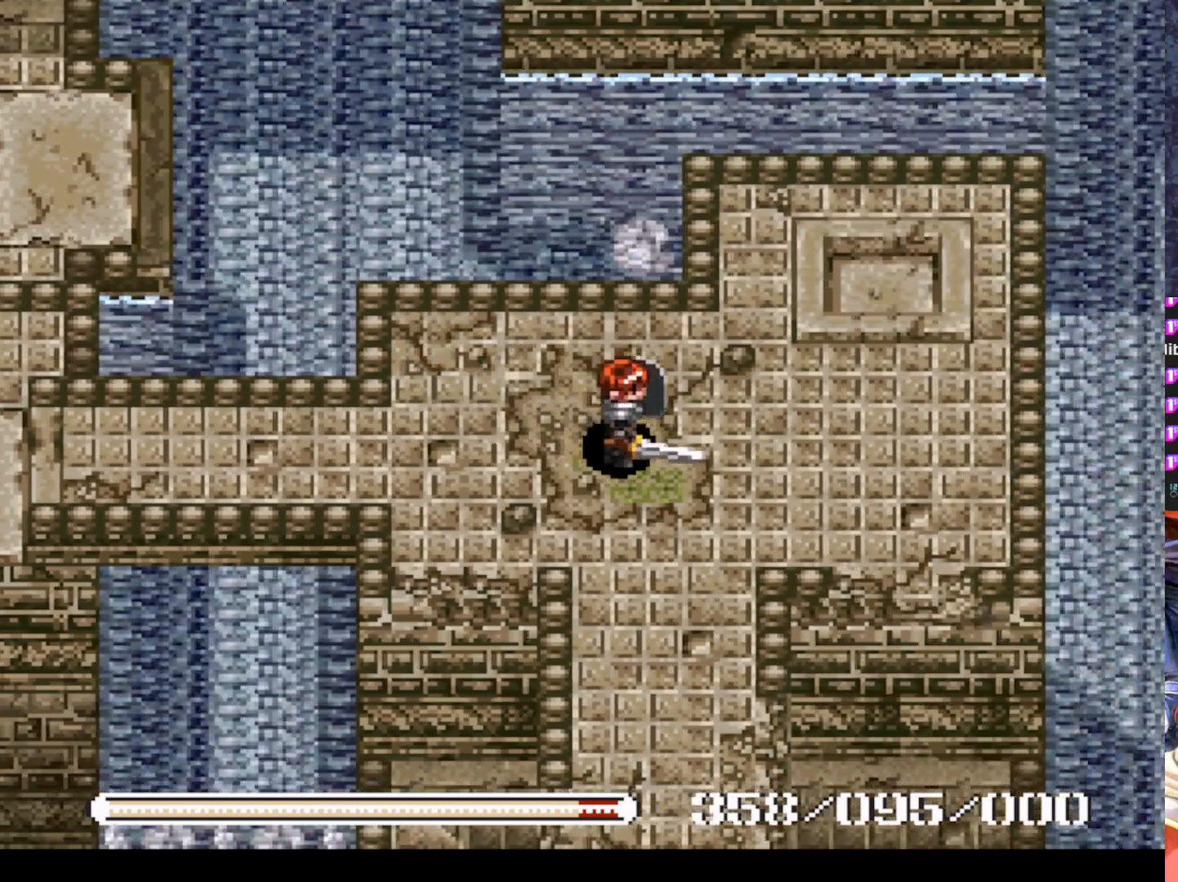
{"buttons": ["DPAD_DOWN"], "left_stick": "center", "events": []}
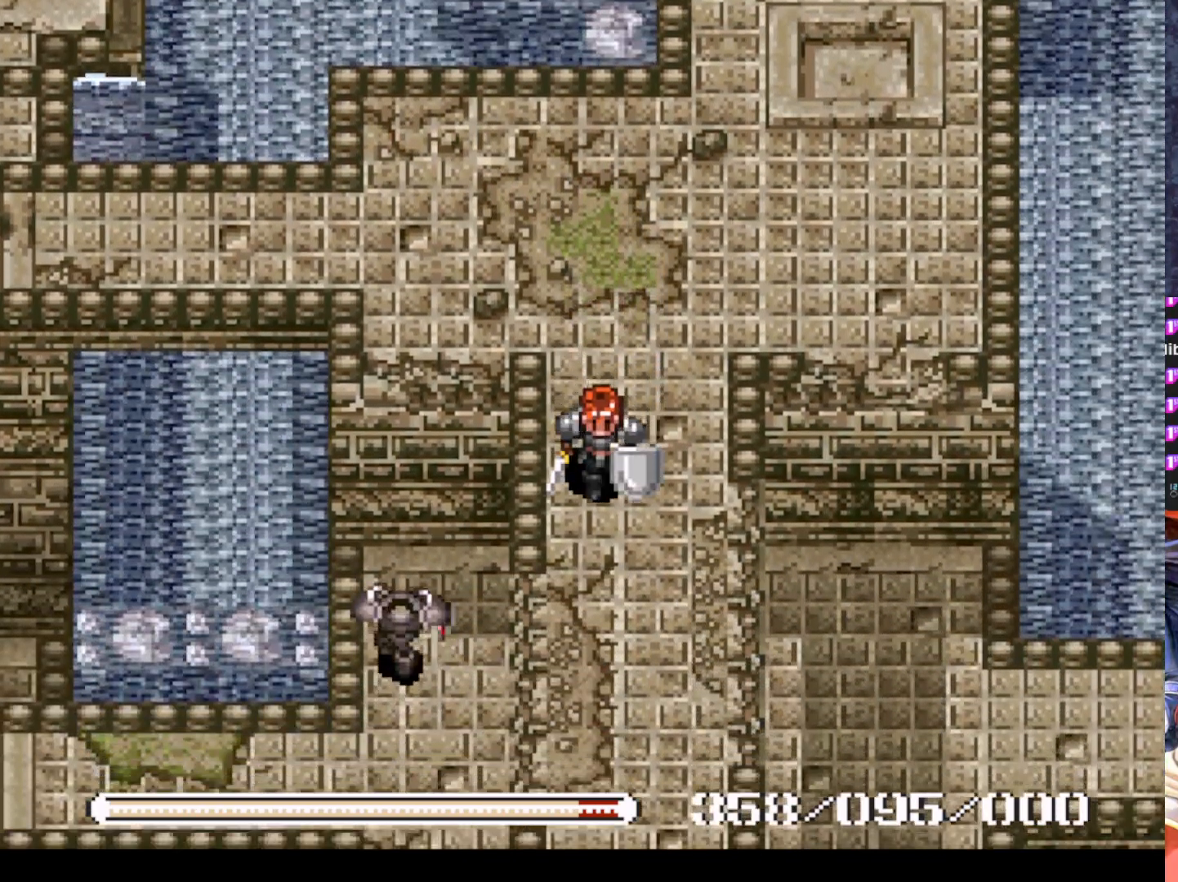
{"buttons": ["DPAD_DOWN"], "left_stick": "center", "events": []}
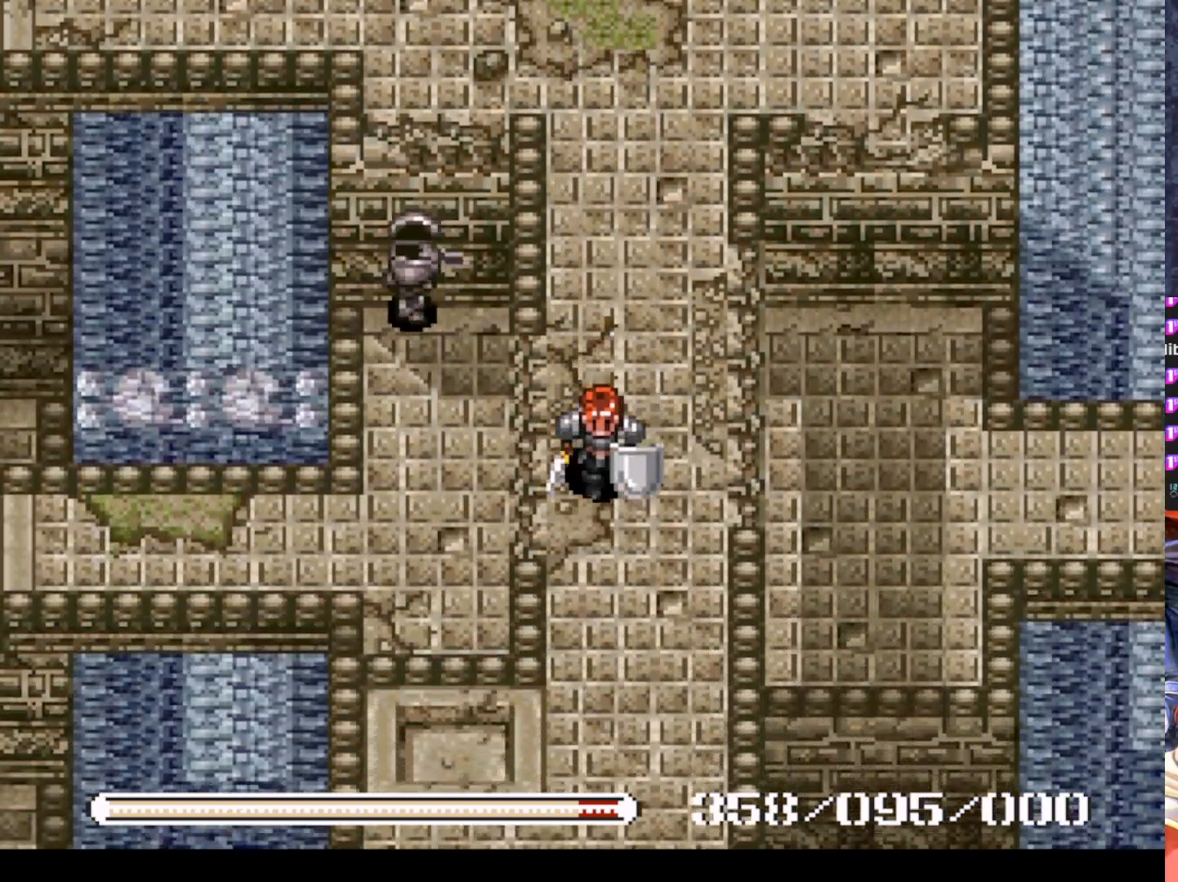
{"buttons": ["DPAD_DOWN"], "left_stick": "center", "events": []}